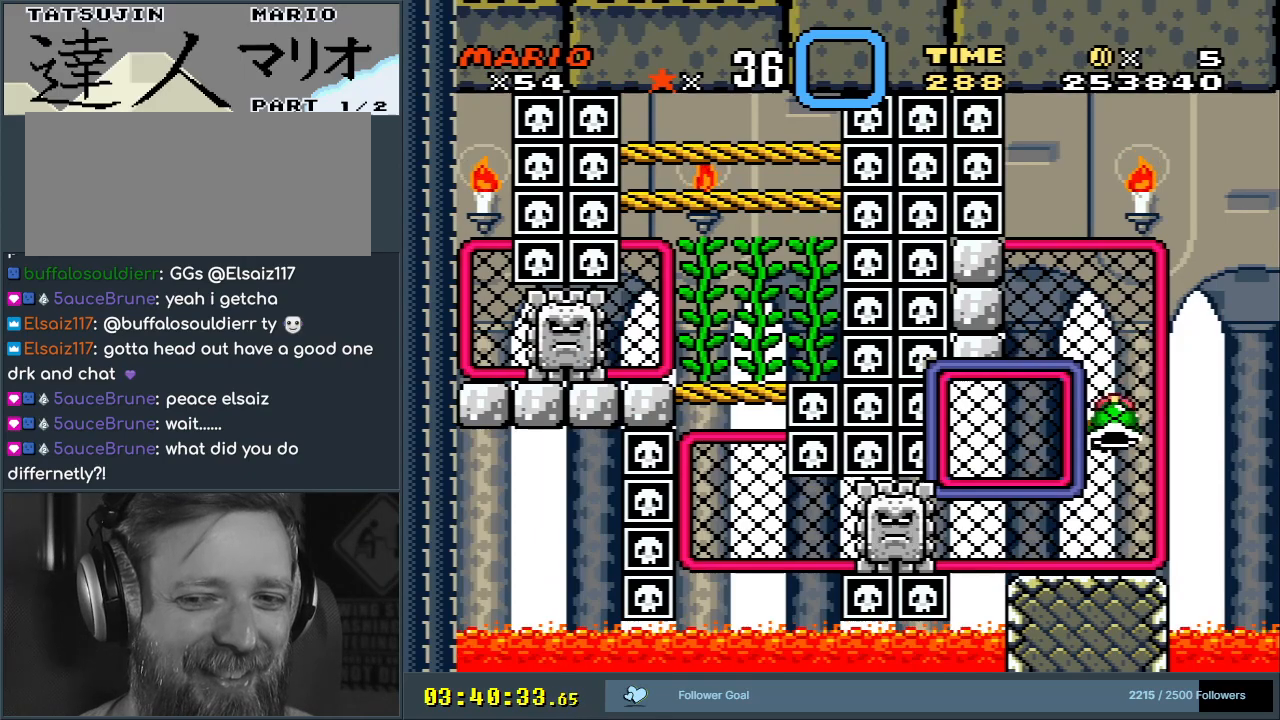
Gameplay with a controller (Nintendo layout); each line is a JSON object with the inputs held at the frame after it. "events" lists button and stick changes between this image and that frame as [ms after this image, input, new state], when the widget could be followed in between. Not read: L3 R3.
{"buttons": ["Y", "DPAD_LEFT"], "events": [[483, "DPAD_LEFT", "down"], [500, "DPAD_DOWN", "up"]]}
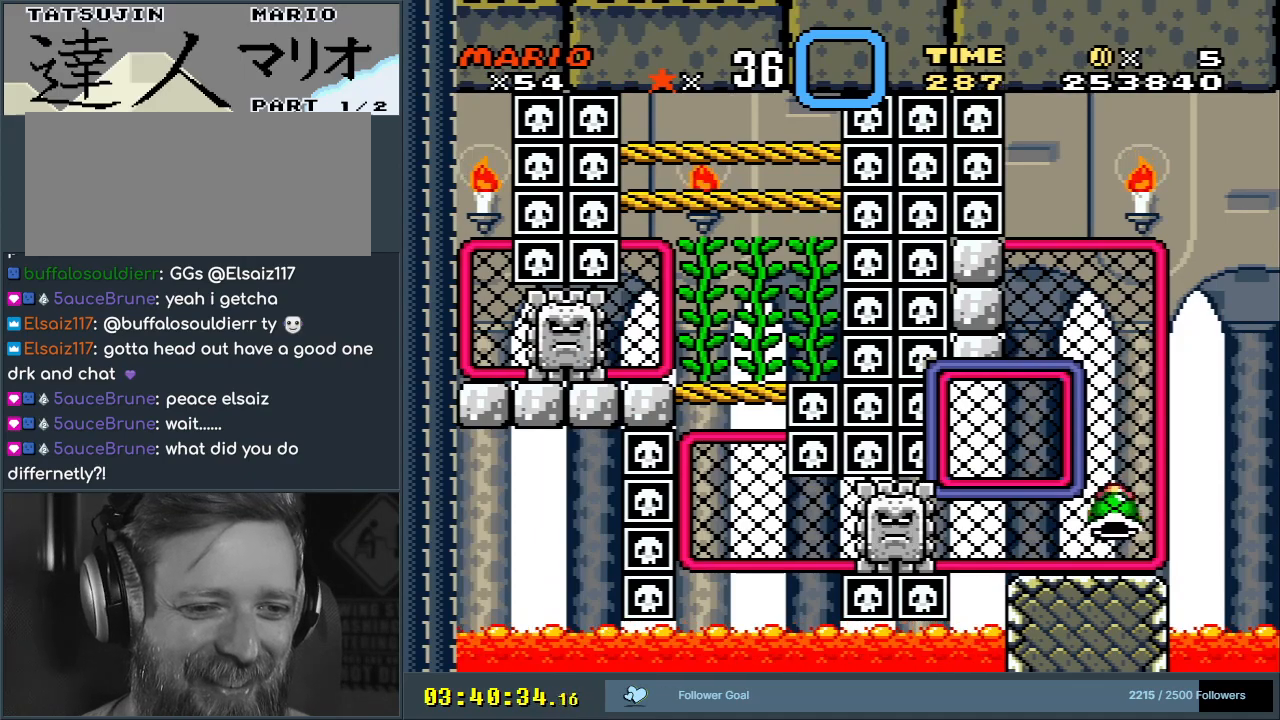
{"buttons": ["Y", "DPAD_LEFT"], "events": []}
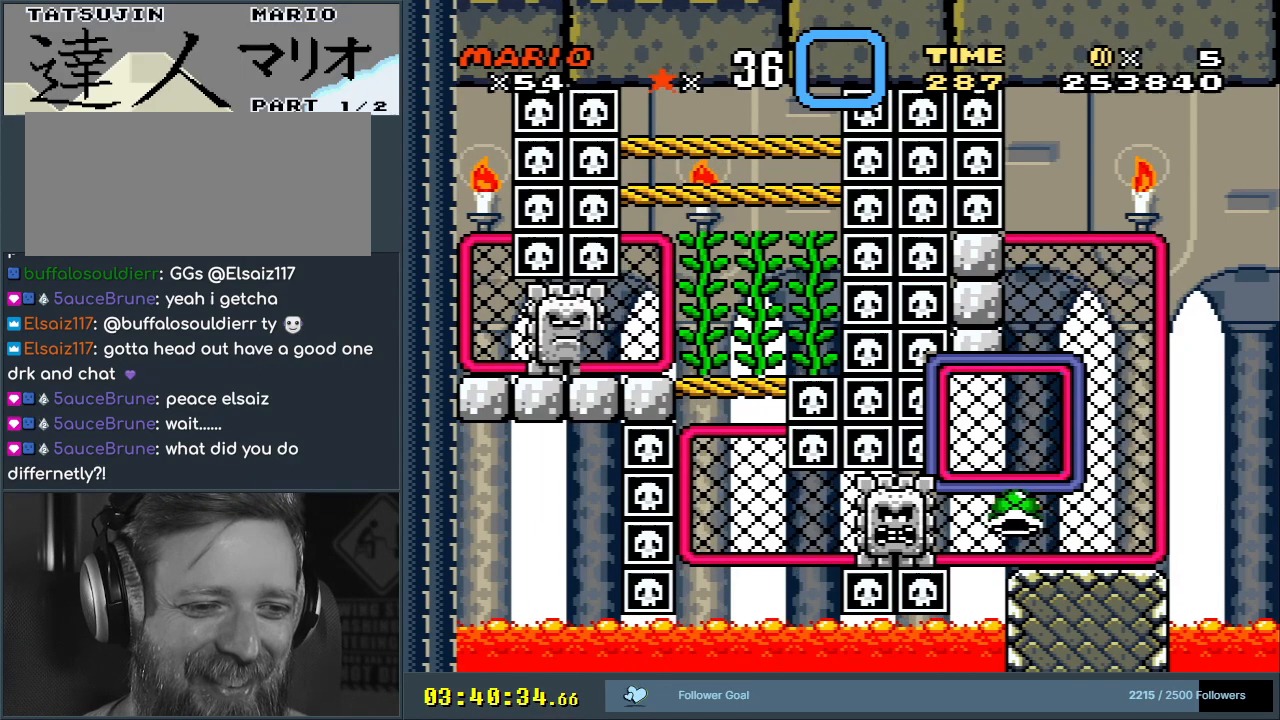
{"buttons": ["Y", "DPAD_LEFT"], "events": []}
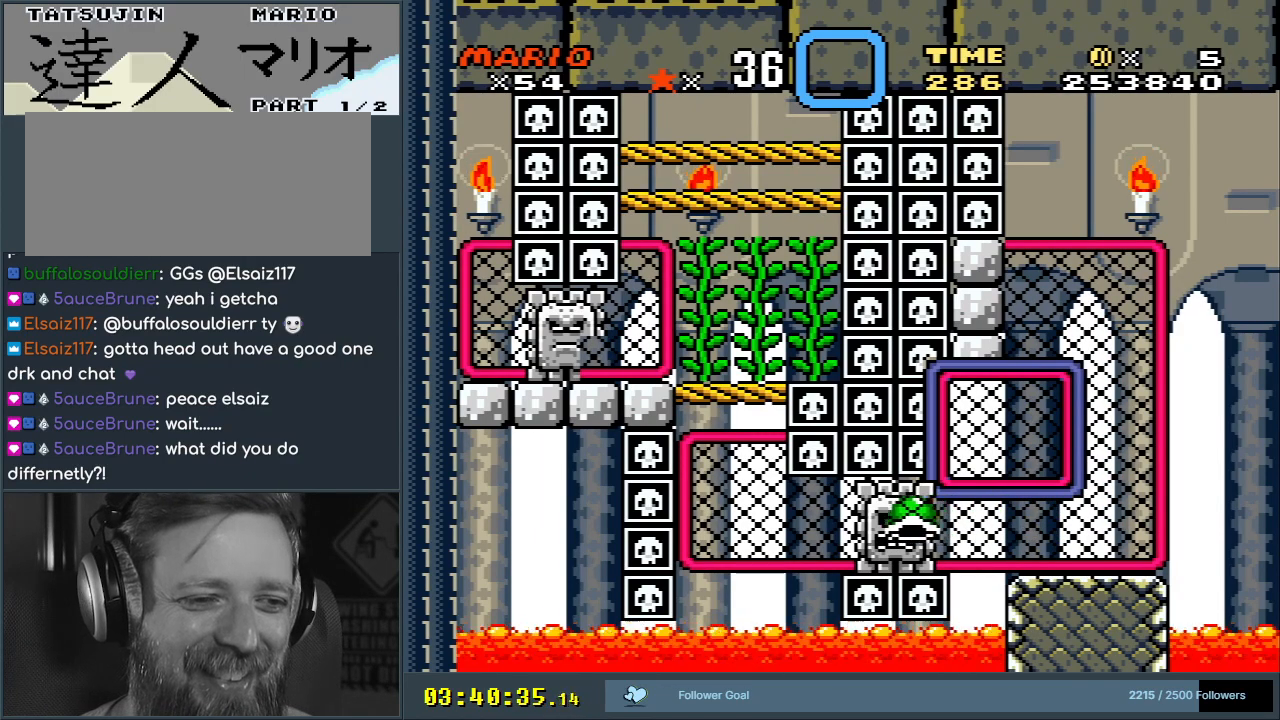
{"buttons": ["Y", "DPAD_LEFT"], "events": []}
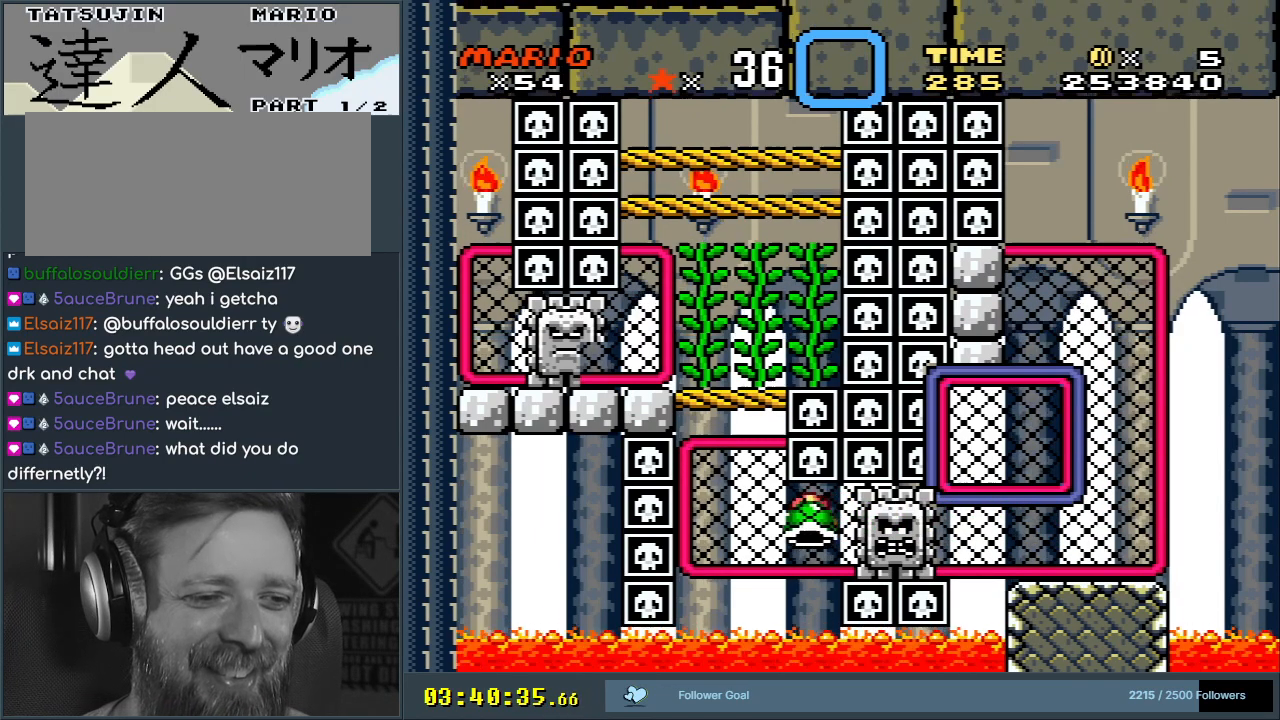
{"buttons": ["B", "Y"], "events": [[383, "DPAD_LEFT", "up"], [483, "B", "down"]]}
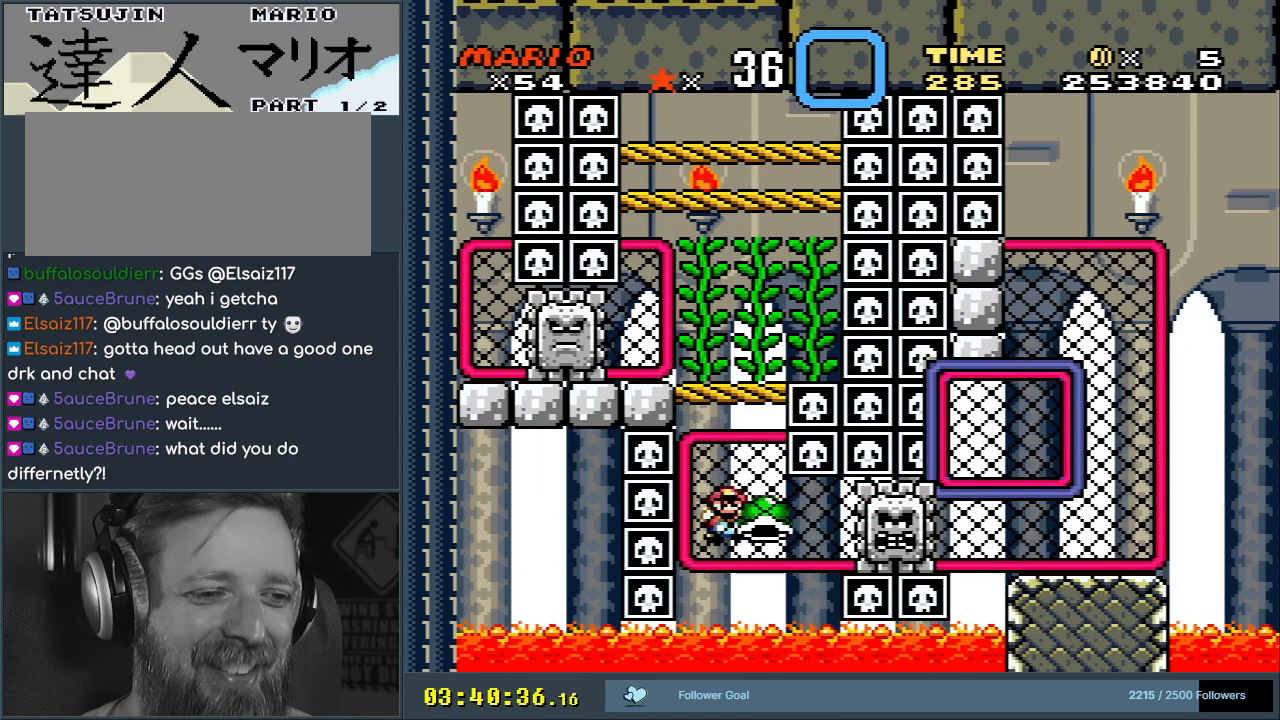
{"buttons": ["Y", "DPAD_LEFT"], "events": [[300, "B", "up"], [300, "DPAD_LEFT", "down"]]}
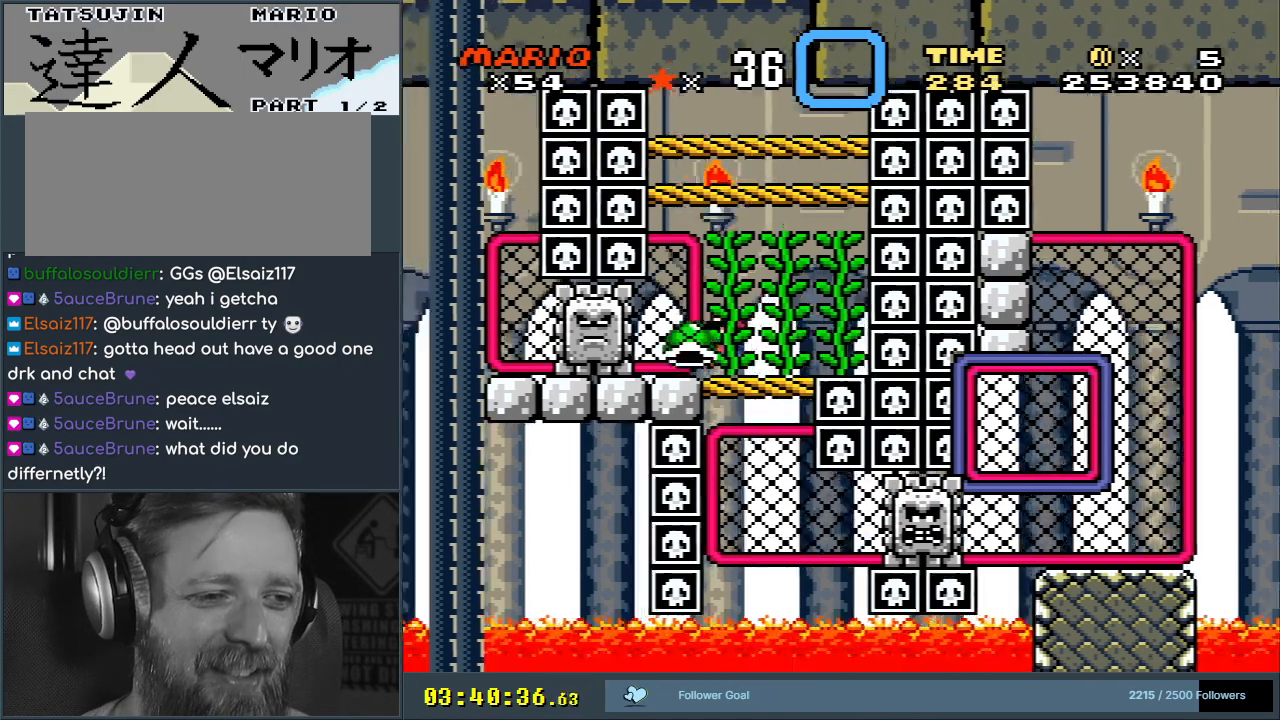
{"buttons": ["Y", "DPAD_RIGHT"], "events": [[233, "DPAD_LEFT", "up"], [467, "DPAD_RIGHT", "down"]]}
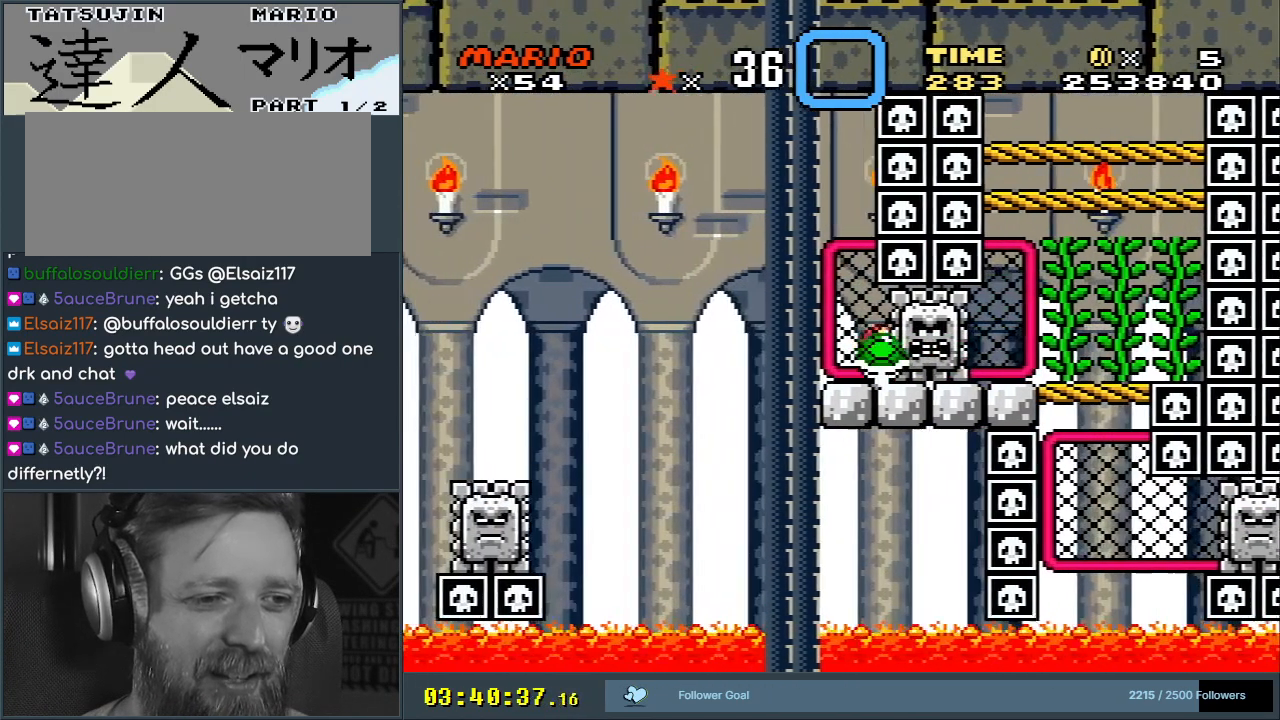
{"buttons": ["Y"], "events": [[33, "DPAD_RIGHT", "up"], [267, "DPAD_LEFT", "down"], [367, "DPAD_LEFT", "up"]]}
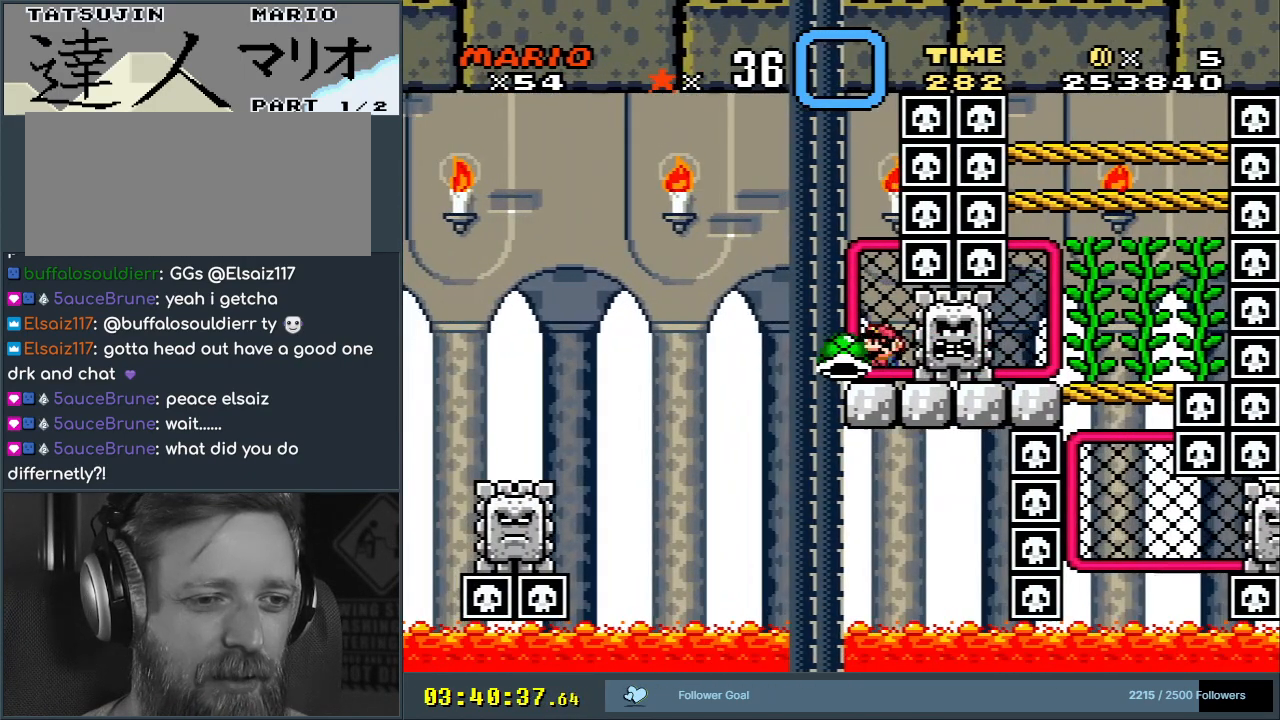
{"buttons": ["Y"], "events": [[167, "DPAD_LEFT", "down"], [250, "DPAD_LEFT", "up"]]}
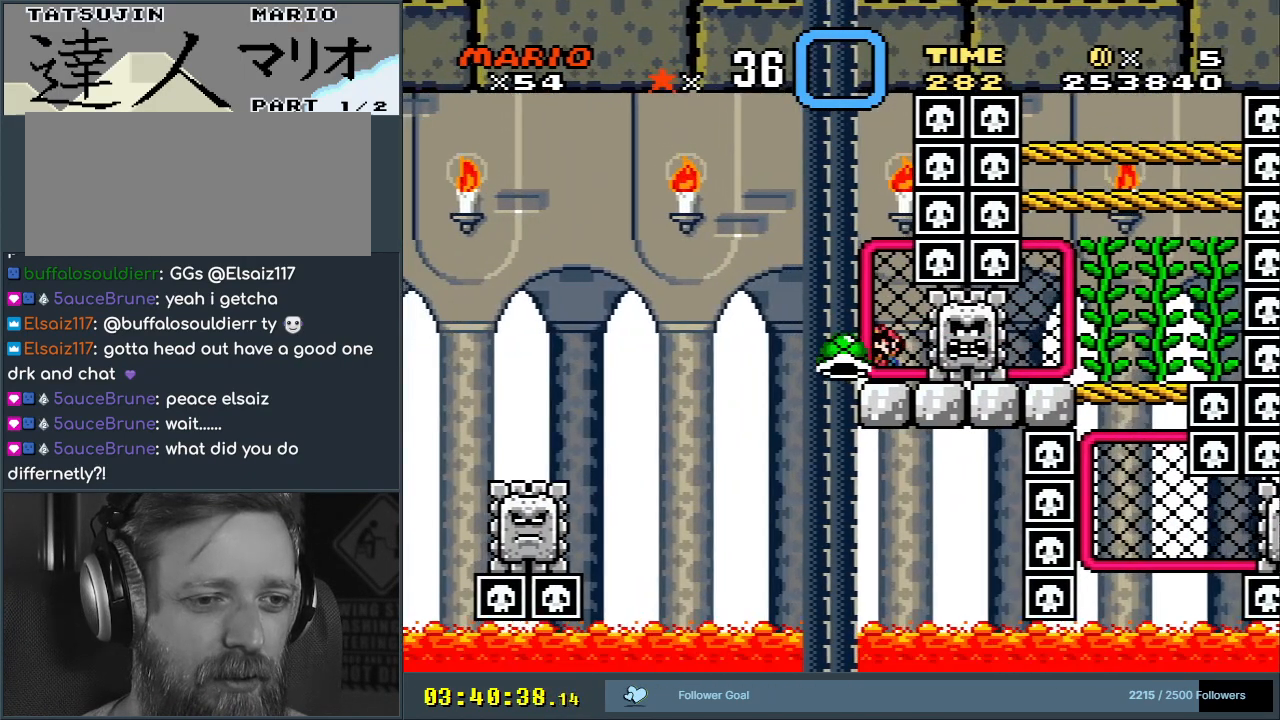
{"buttons": ["B", "Y"], "events": [[217, "B", "down"]]}
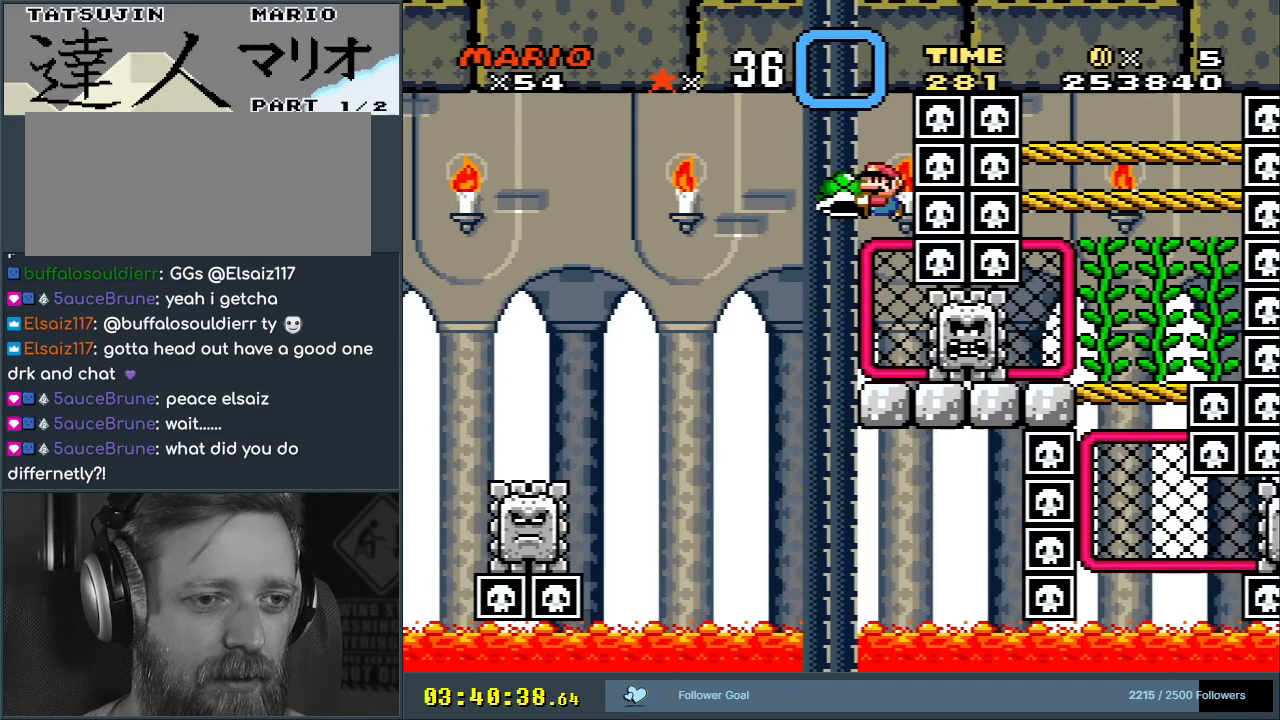
{"buttons": ["Y"], "events": [[383, "B", "up"]]}
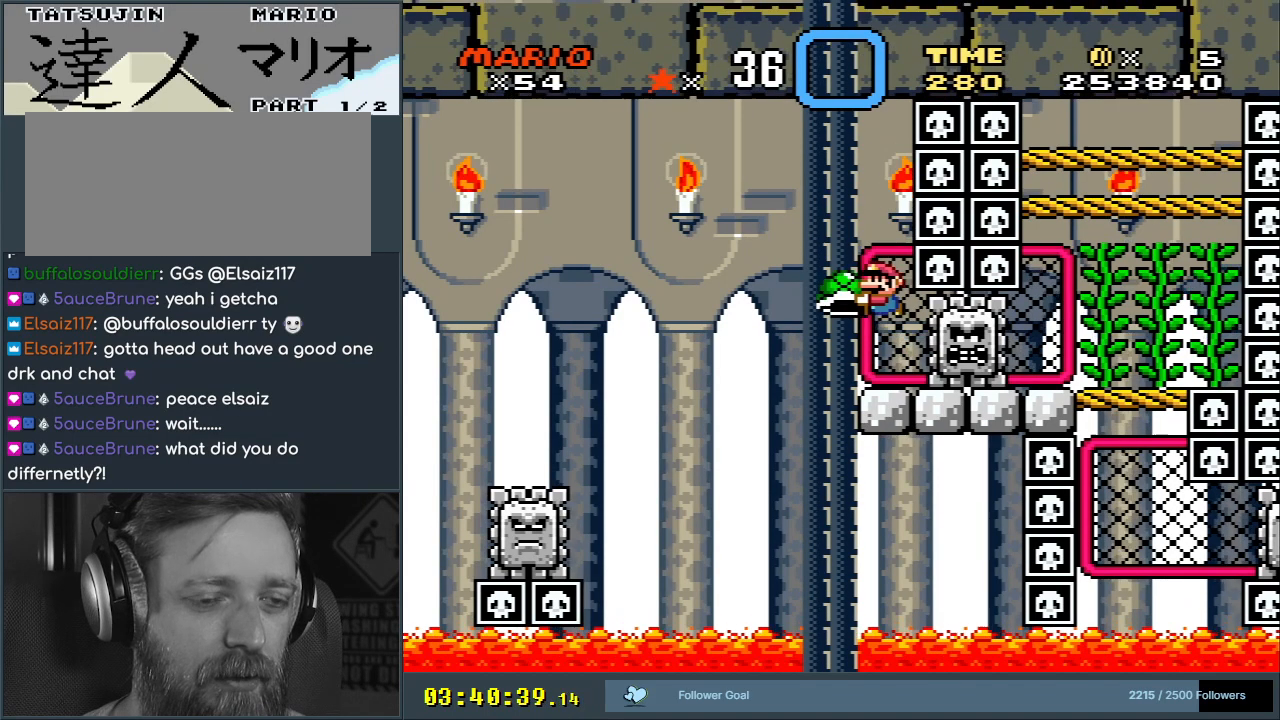
{"buttons": ["DPAD_UP"], "events": [[267, "DPAD_UP", "down"], [483, "Y", "up"]]}
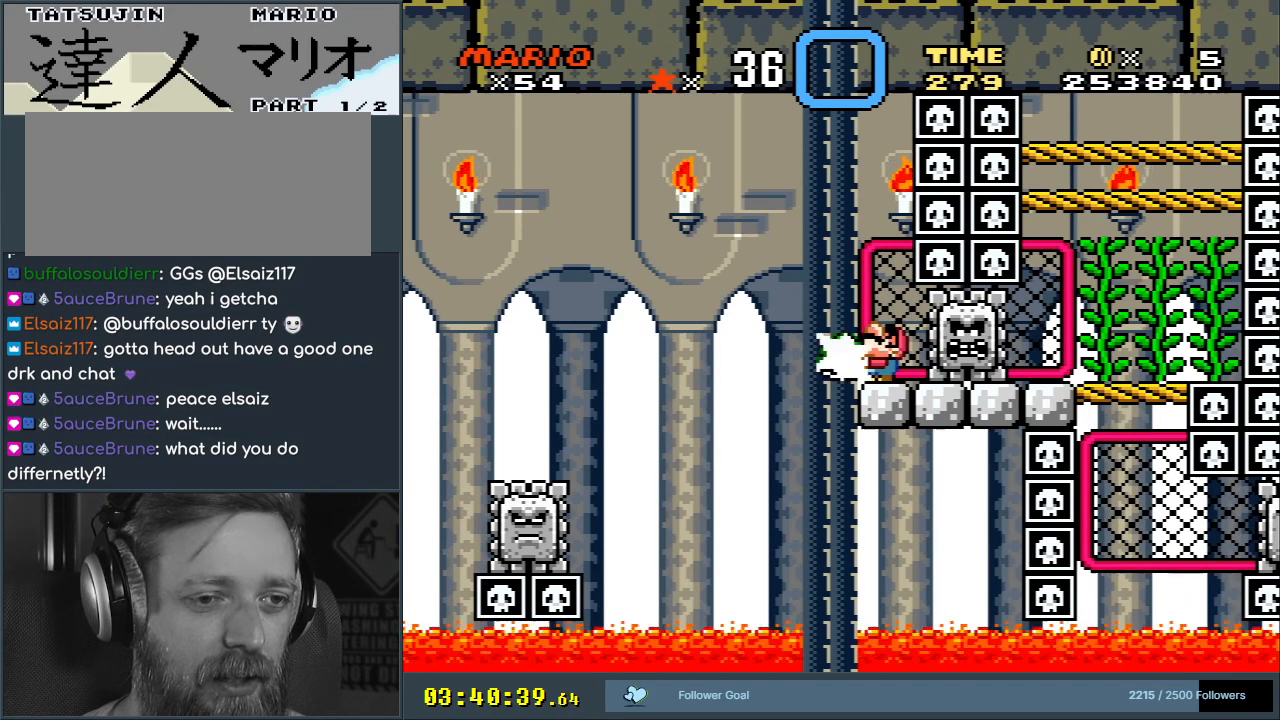
{"buttons": ["A", "X", "DPAD_LEFT"], "events": [[117, "DPAD_UP", "up"], [117, "X", "down"], [267, "DPAD_LEFT", "down"], [317, "A", "down"], [400, "DPAD_LEFT", "up"], [467, "DPAD_LEFT", "down"]]}
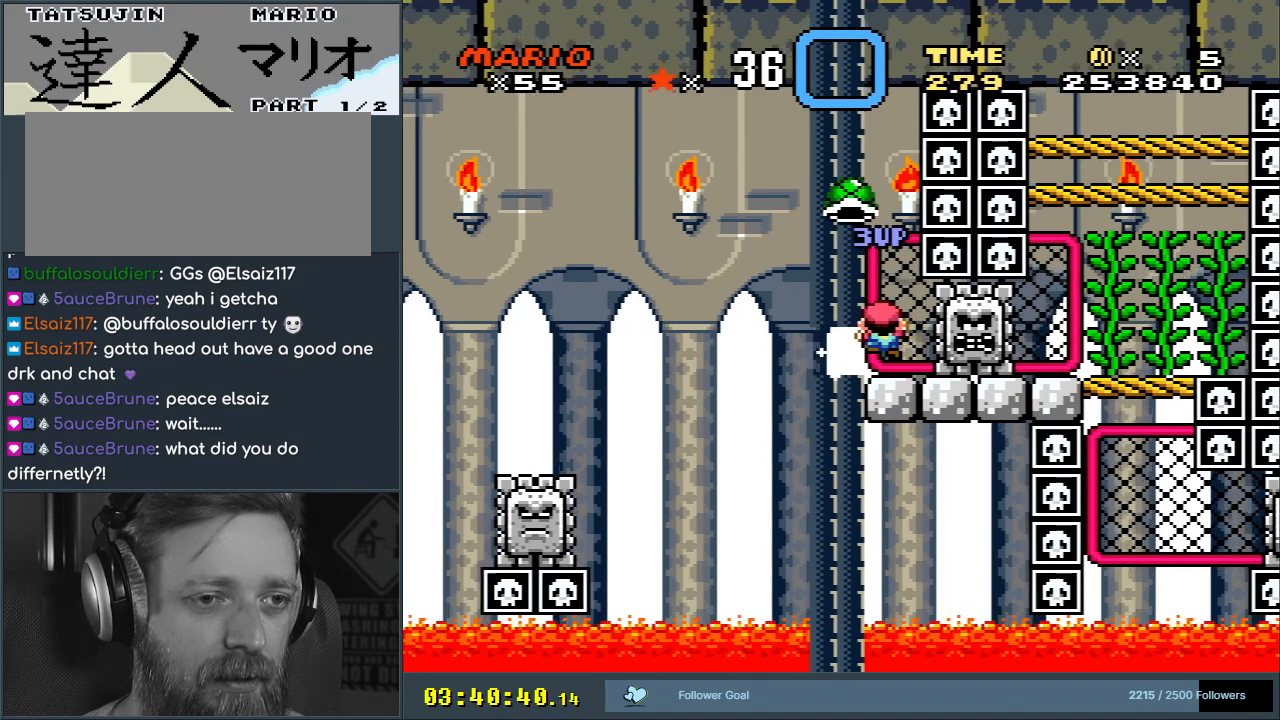
{"buttons": ["X"], "events": [[117, "DPAD_LEFT", "up"], [350, "A", "up"]]}
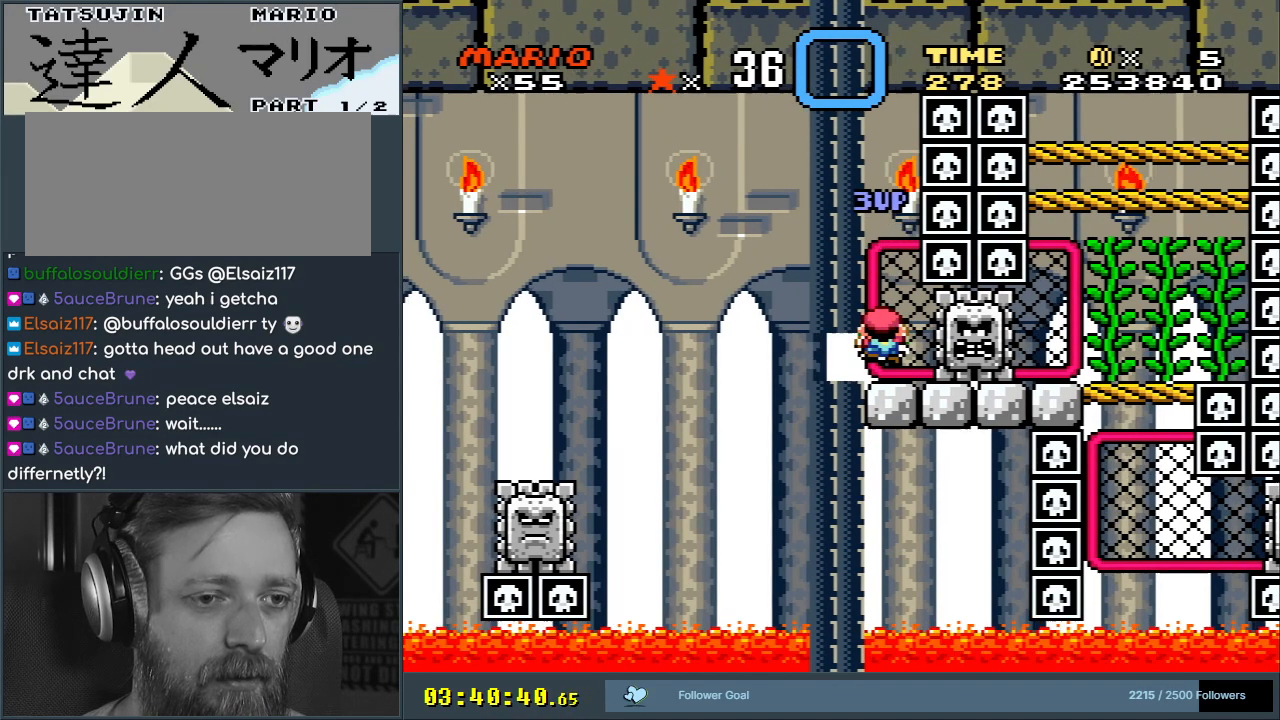
{"buttons": ["Y", "DPAD_DOWN"], "events": [[333, "DPAD_DOWN", "down"], [467, "Y", "down"], [483, "X", "up"]]}
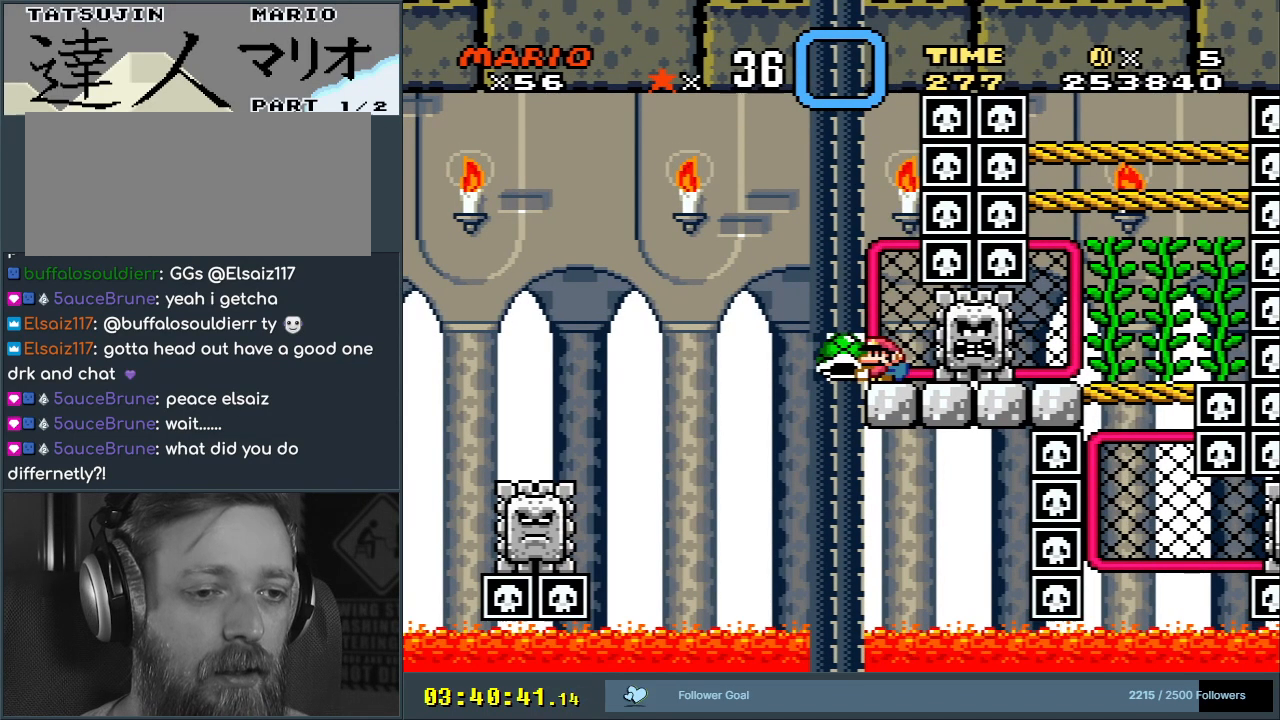
{"buttons": ["Y"], "events": [[67, "DPAD_DOWN", "up"]]}
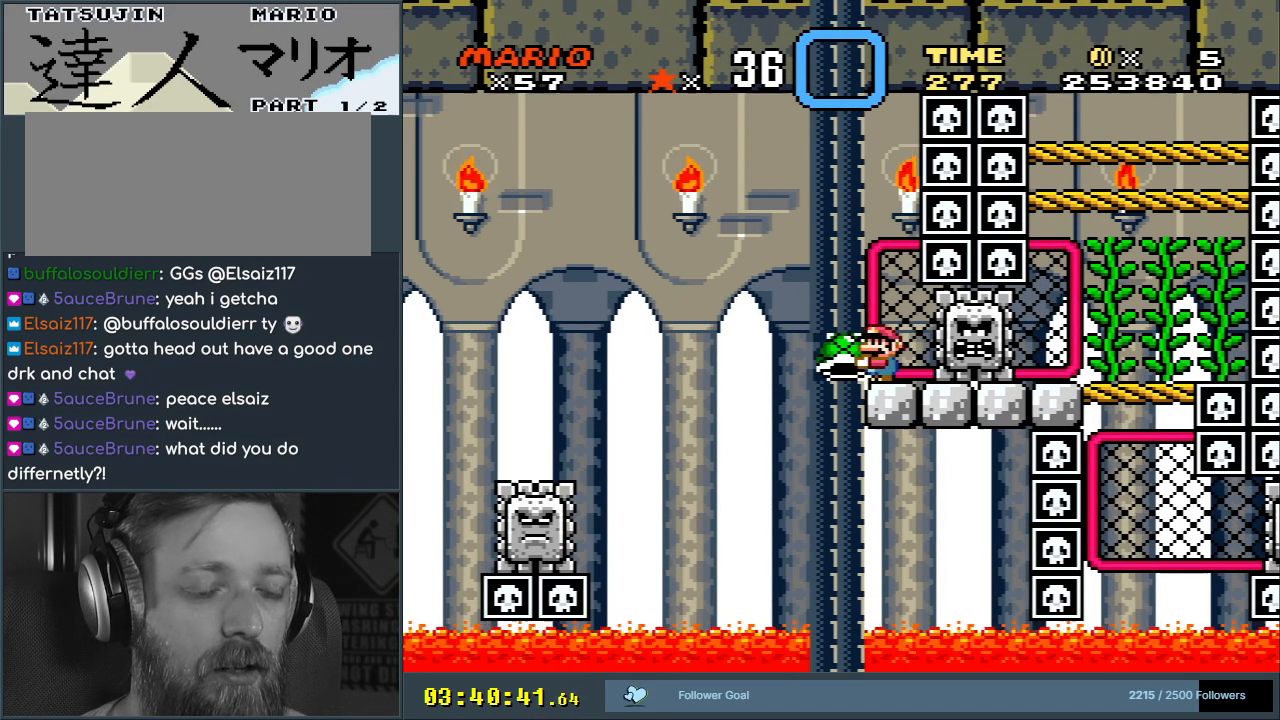
{"buttons": ["Y"], "events": []}
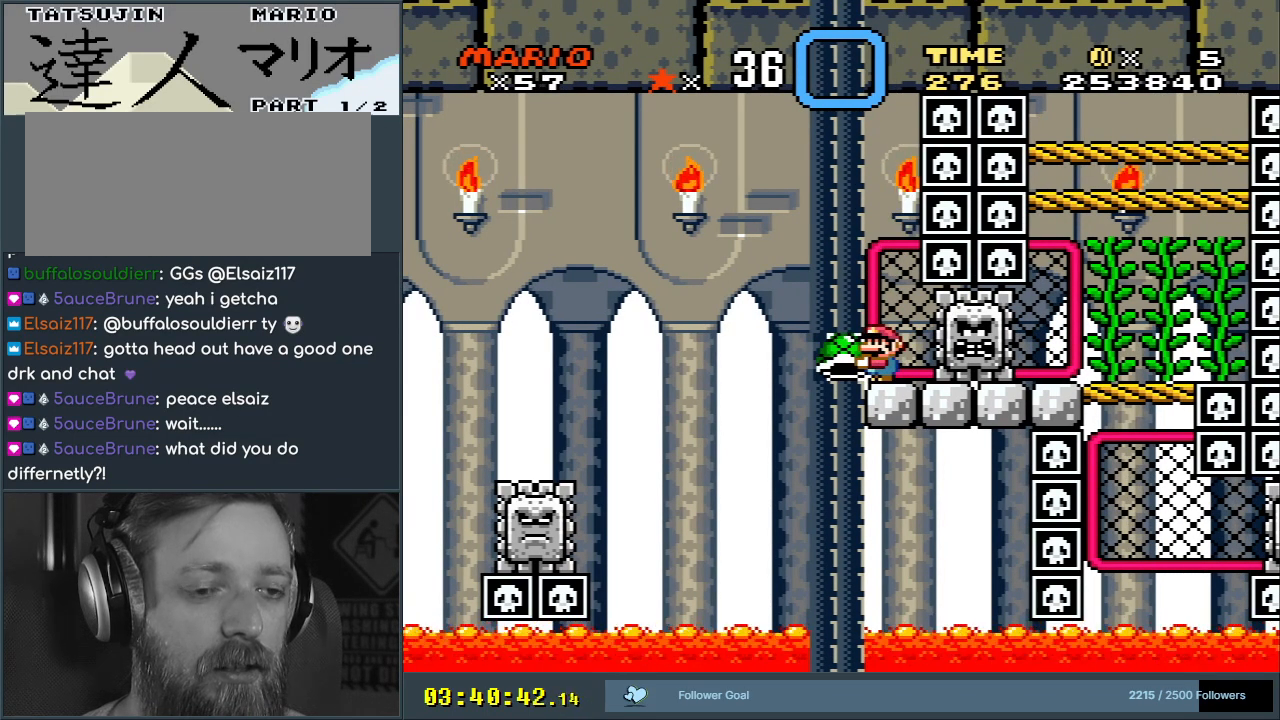
{"buttons": ["Y"], "events": []}
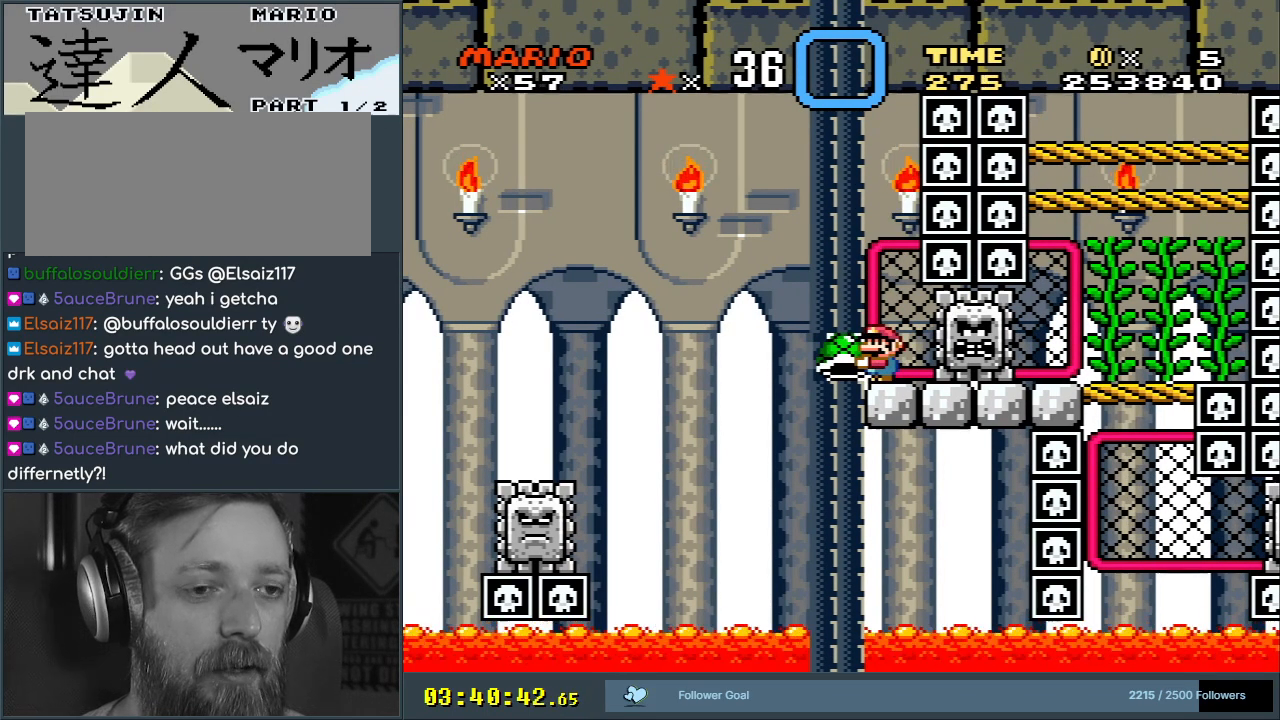
{"buttons": ["Y"], "events": []}
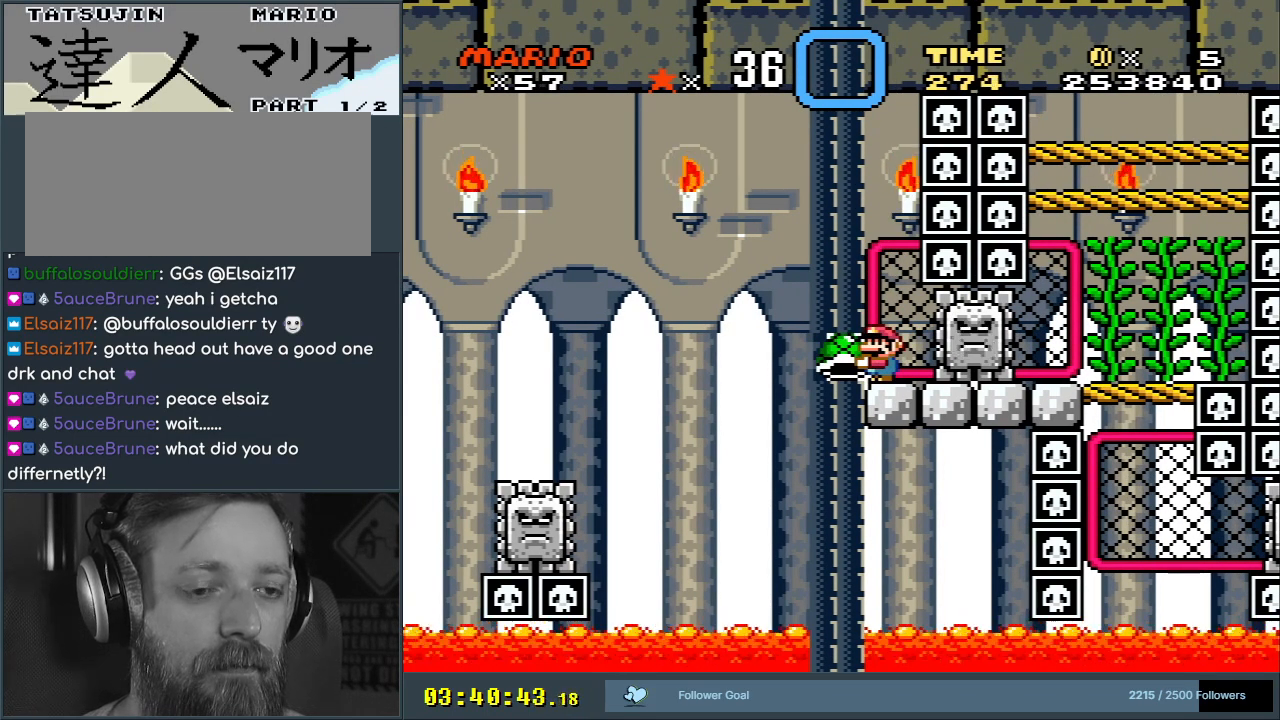
{"buttons": ["Y"], "events": []}
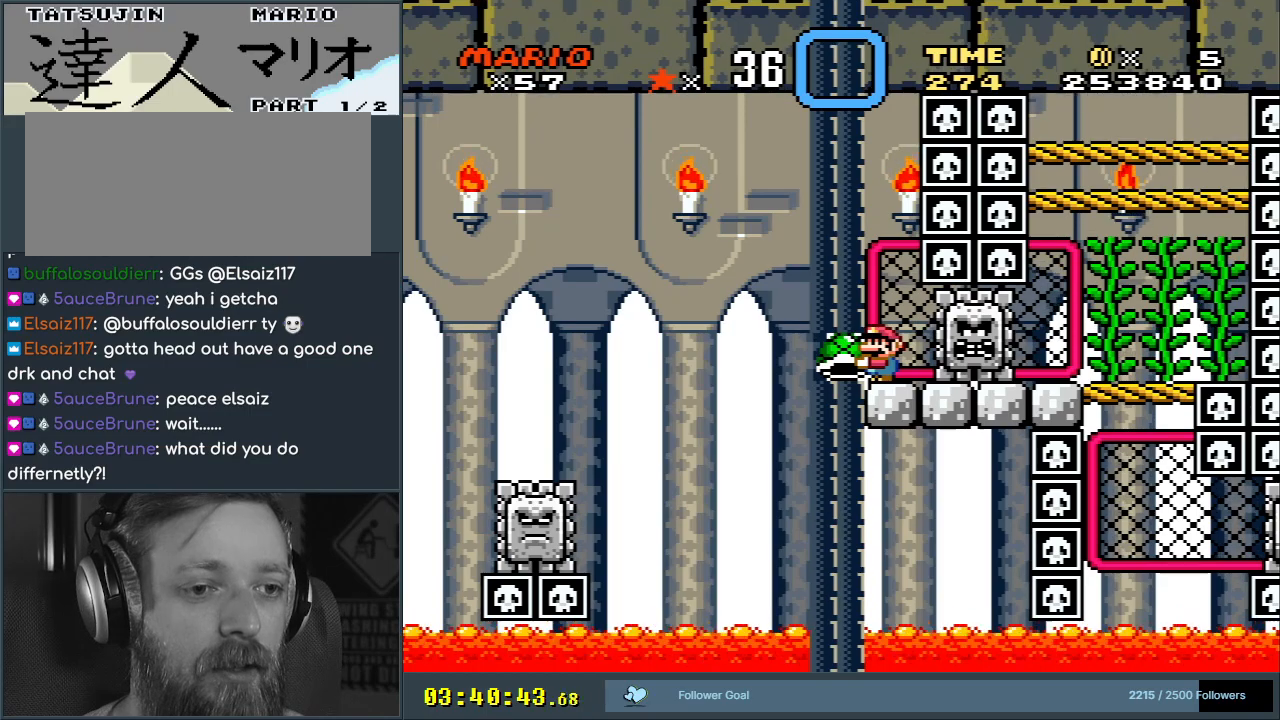
{"buttons": ["Y"], "events": []}
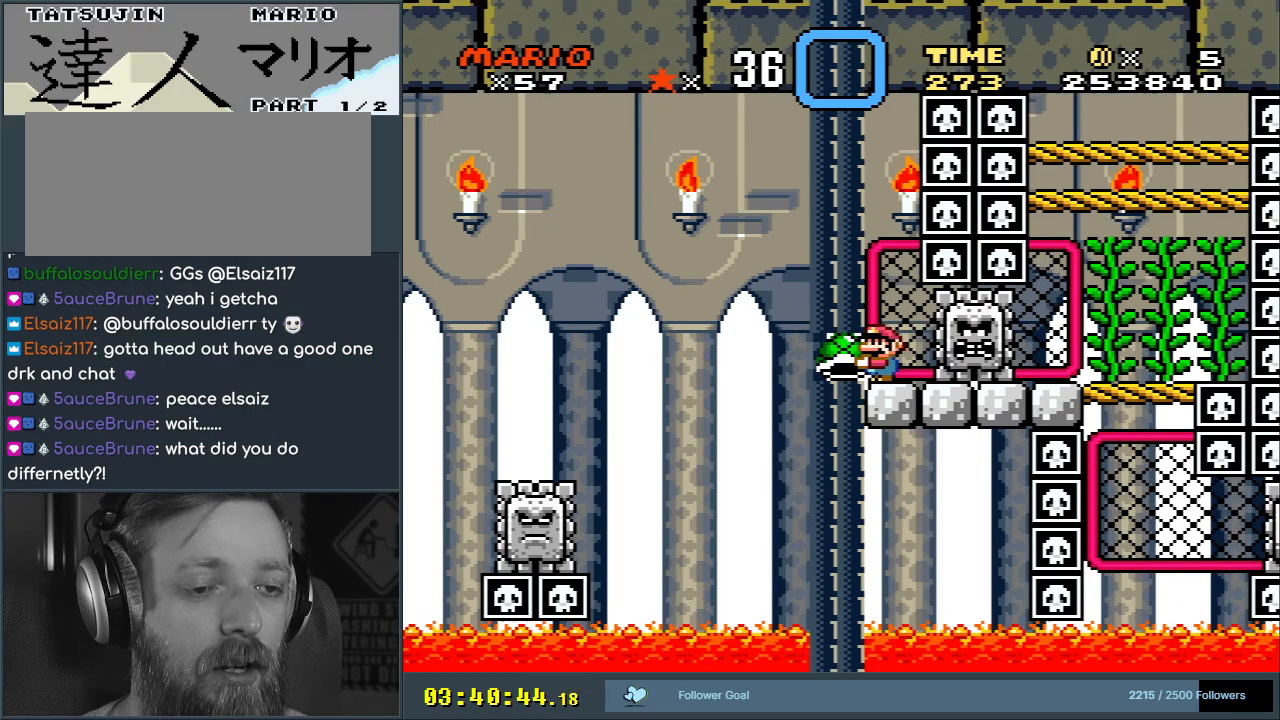
{"buttons": ["Y"], "events": []}
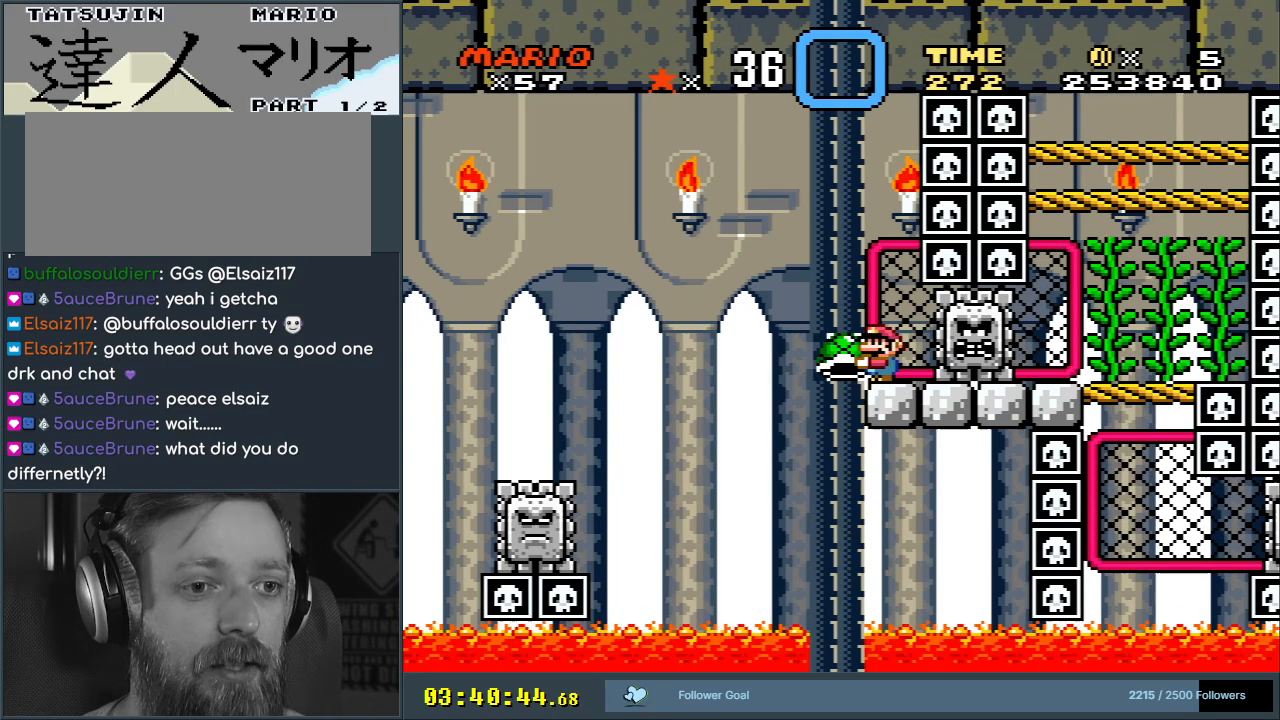
{"buttons": ["Y"], "events": []}
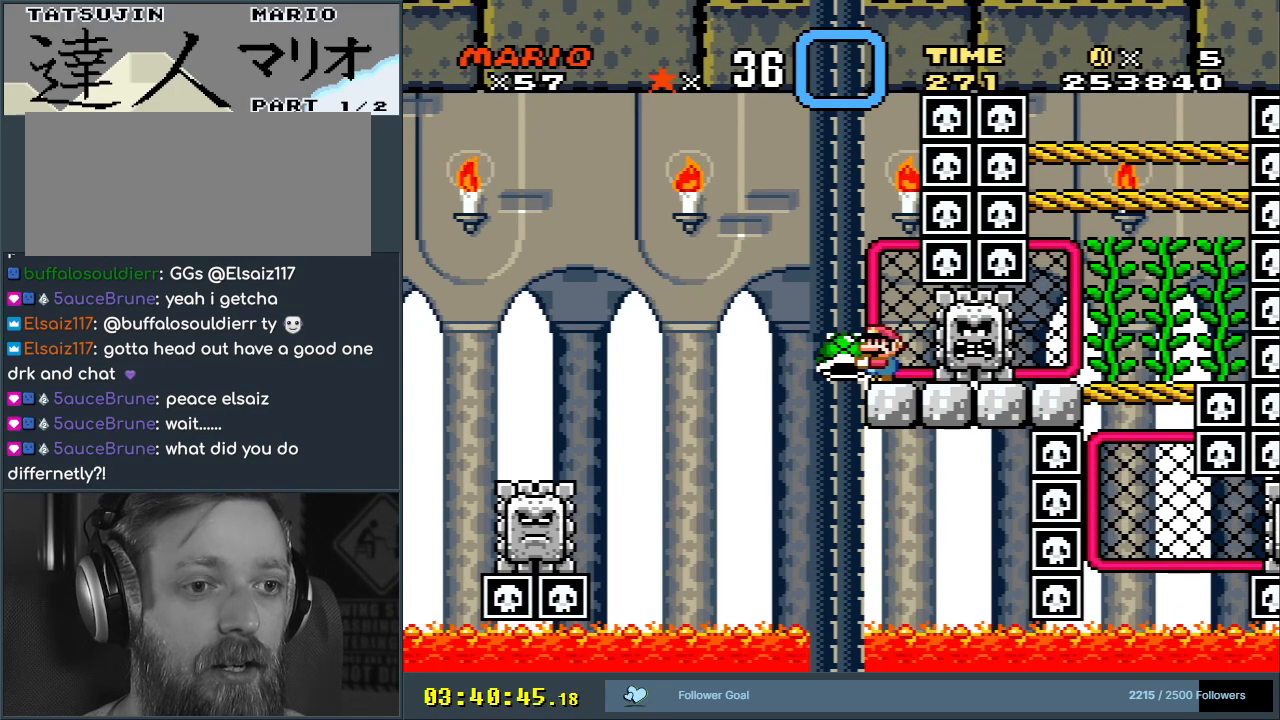
{"buttons": ["Y"], "events": []}
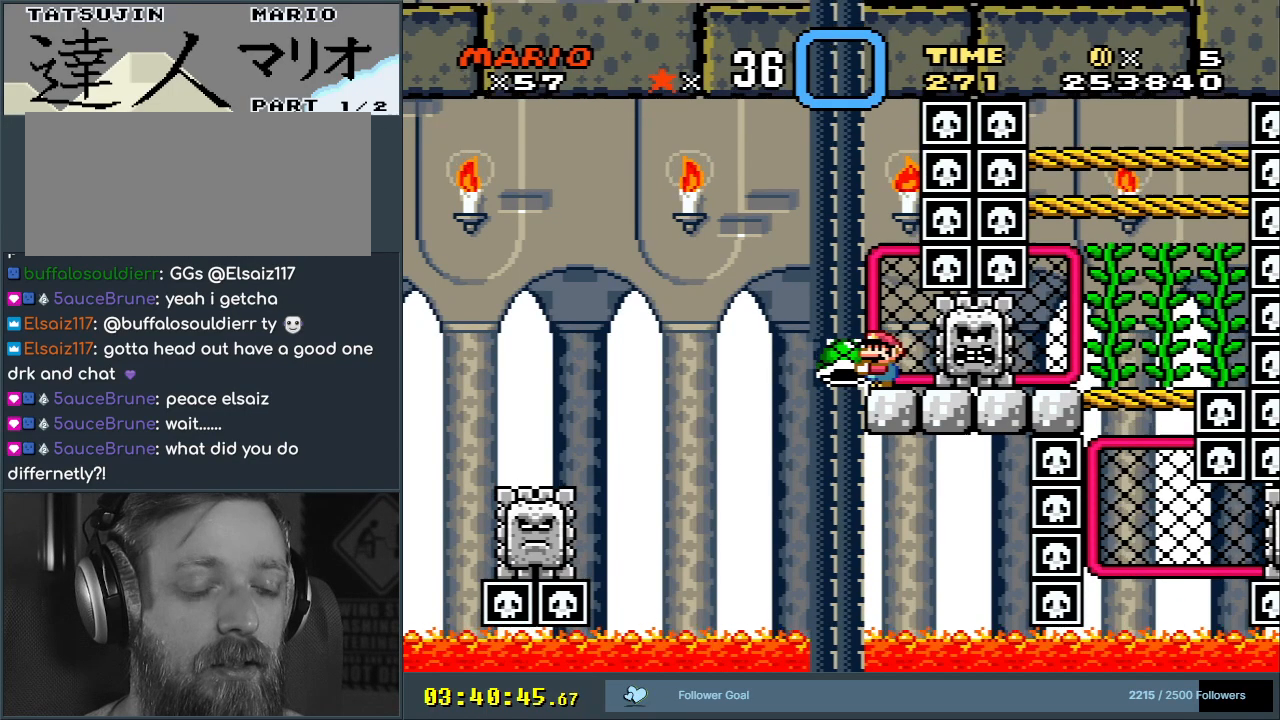
{"buttons": ["Y"], "events": []}
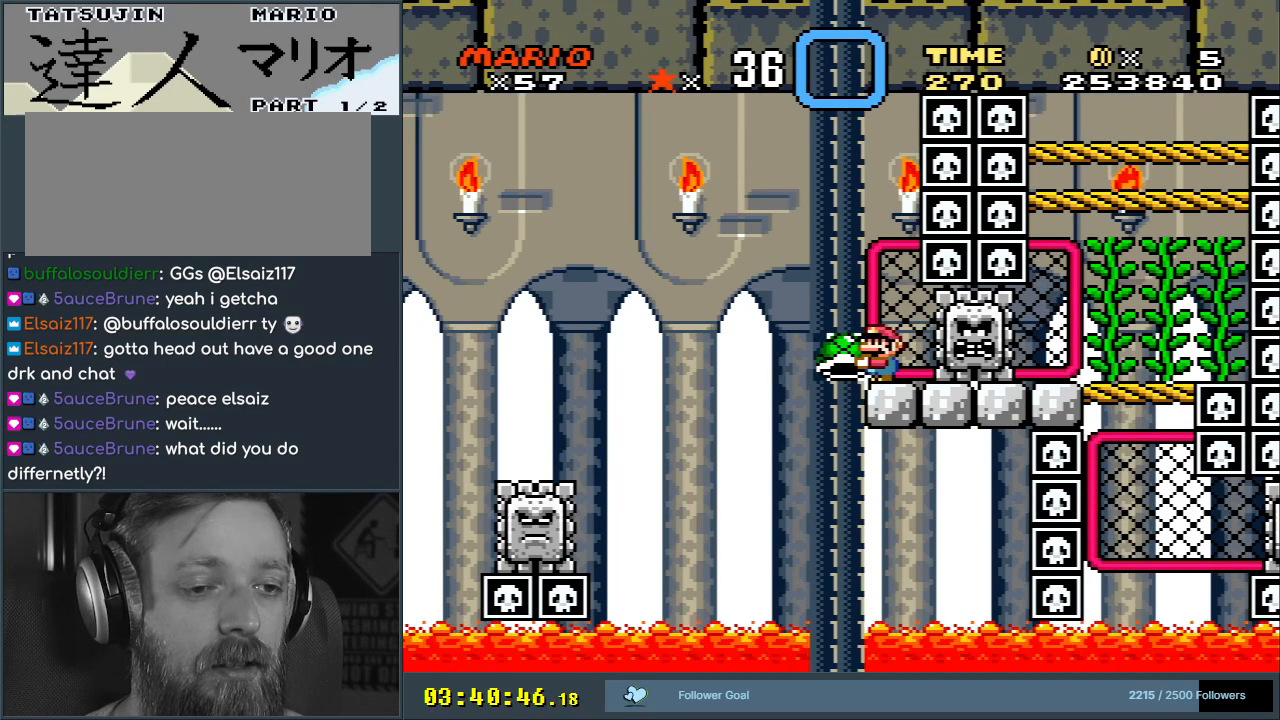
{"buttons": ["Y"], "events": []}
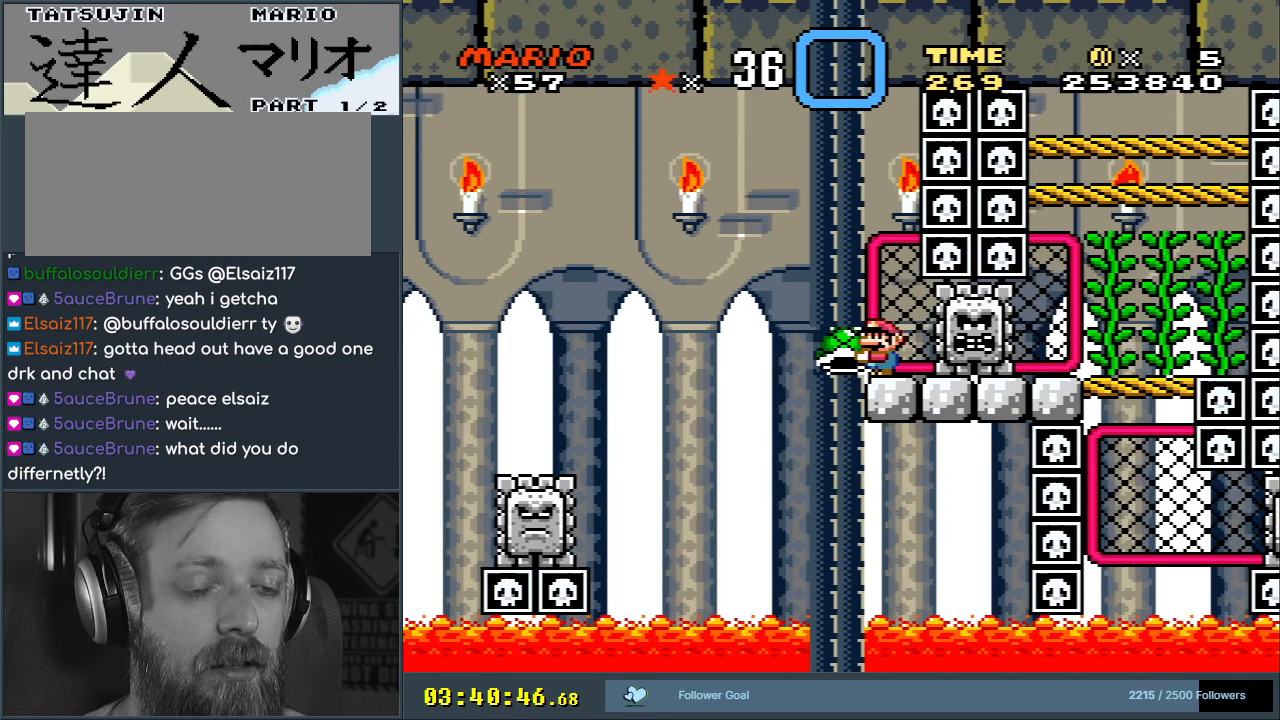
{"buttons": ["Y"], "events": []}
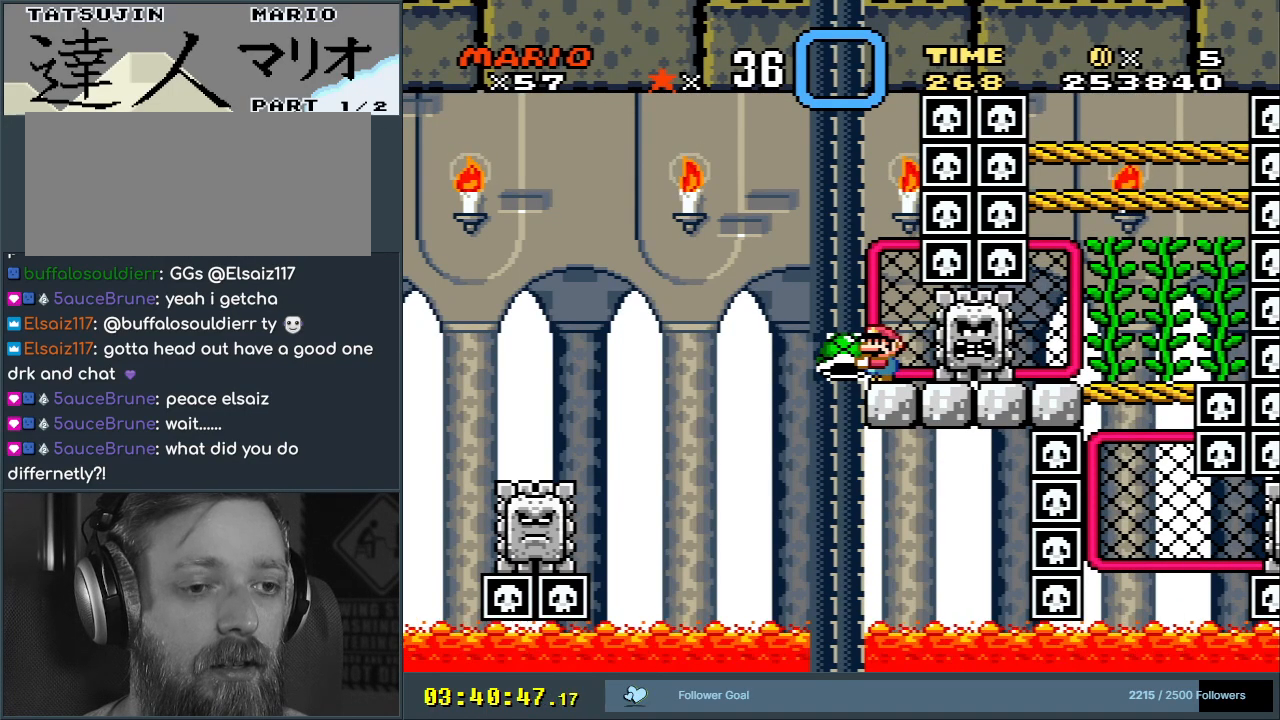
{"buttons": ["Y"], "events": []}
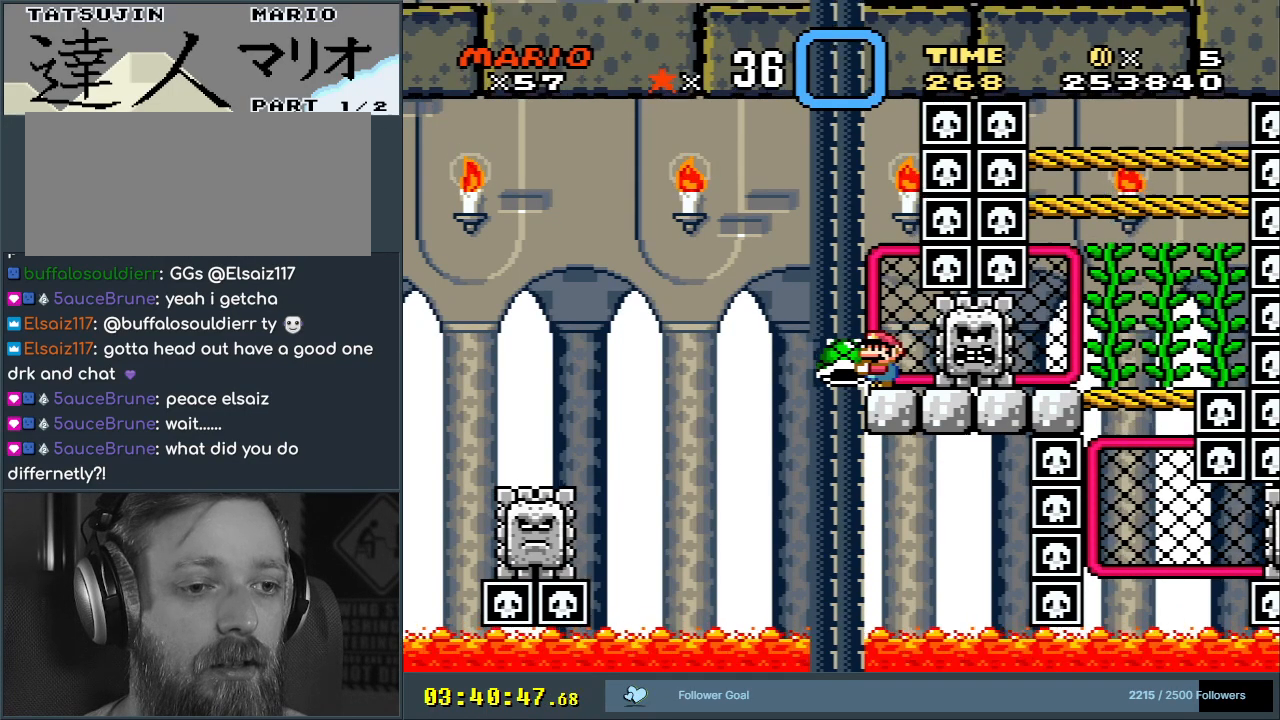
{"buttons": ["Y"], "events": []}
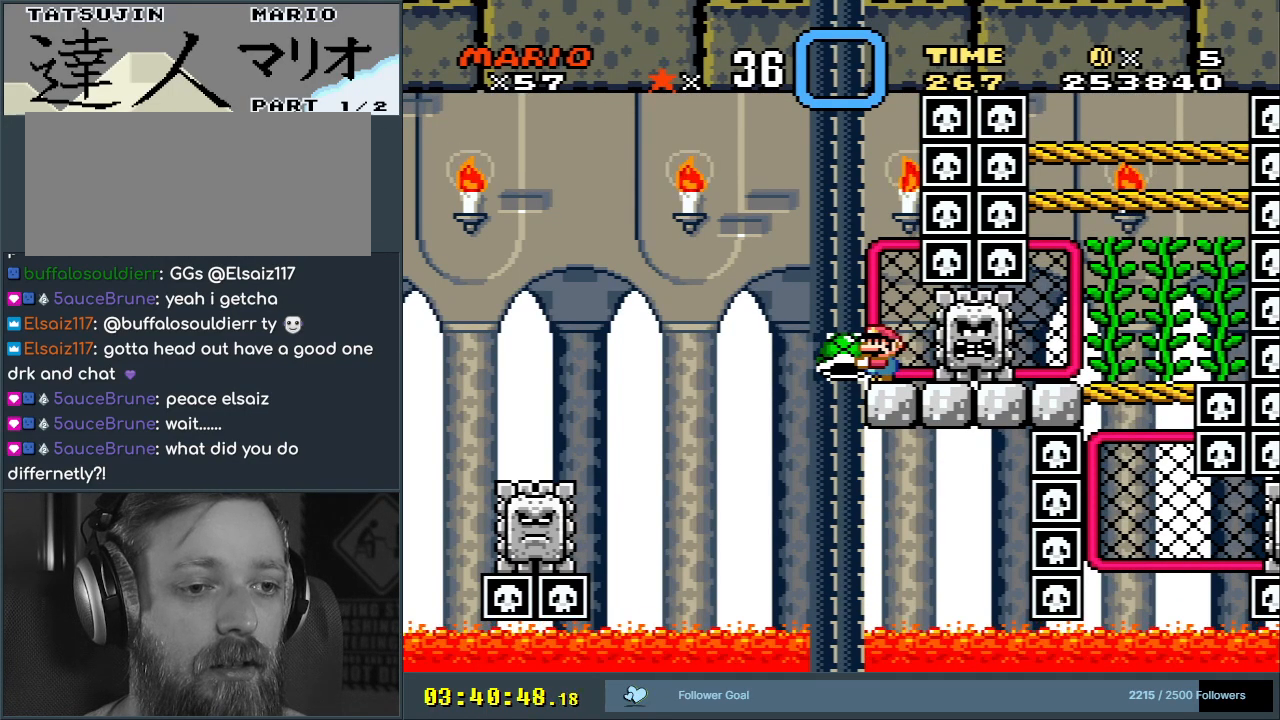
{"buttons": ["Y"], "events": [[217, "DPAD_LEFT", "down"], [250, "DPAD_LEFT", "up"]]}
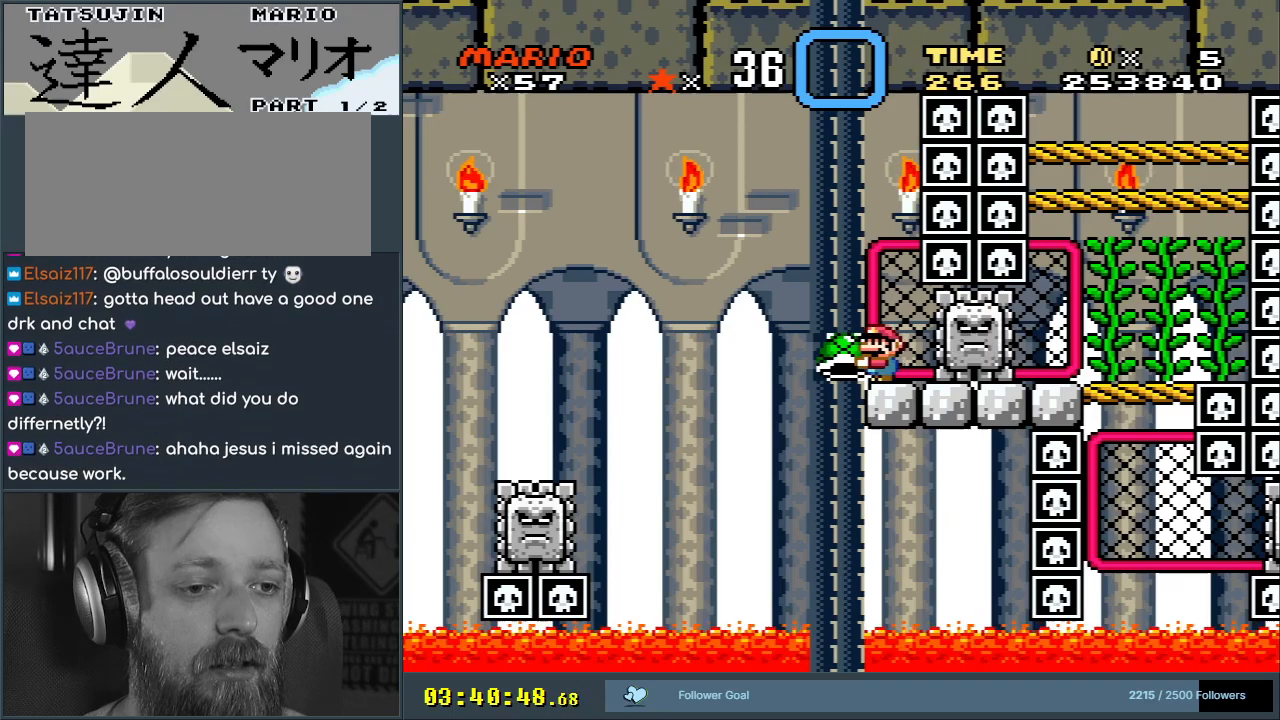
{"buttons": ["Y"], "events": [[33, "DPAD_LEFT", "down"], [67, "DPAD_LEFT", "up"]]}